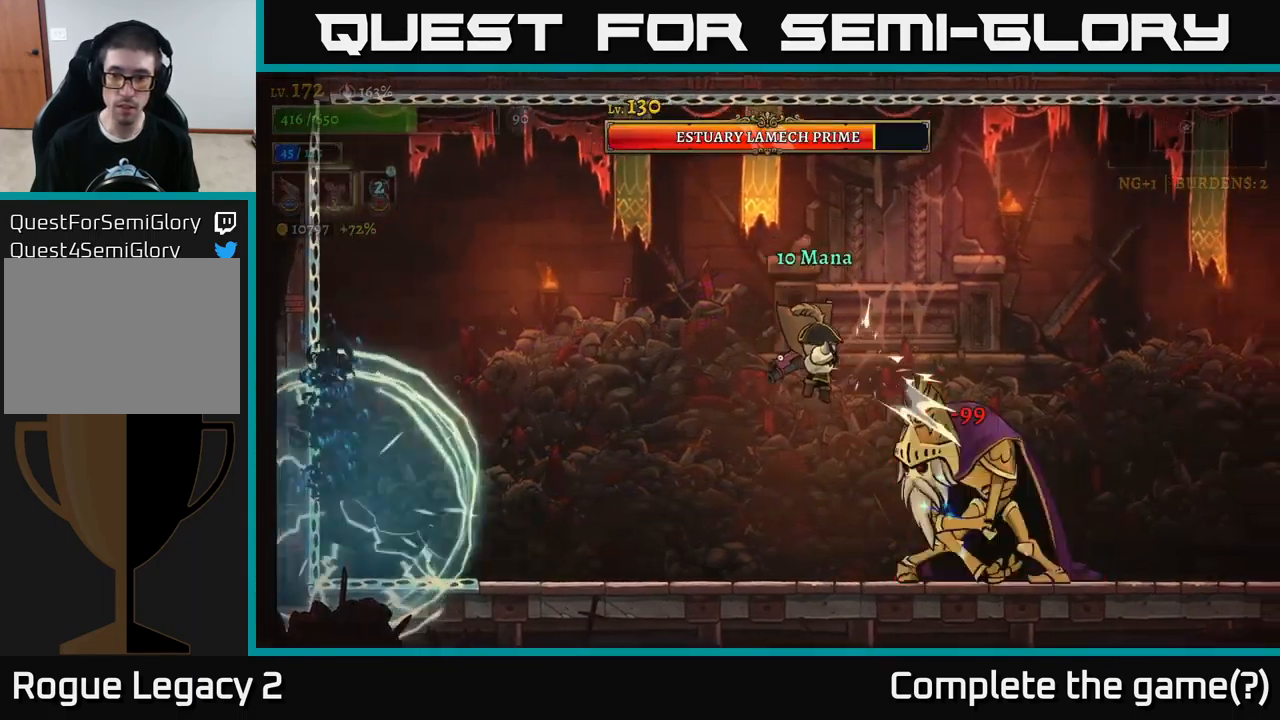
Gameplay with a controller (Xbox layout); each line is a JSON object with the inputs held at the frame after it. "events" lists button and stick changes between this image and that frame as [ms after this image, input, new state], when the widget could be followed in between.
{"buttons": [], "left_stick": "left", "right_stick": "center", "events": [[83, "left_stick", "center"], [217, "left_stick", "right"], [267, "left_stick", "down-right"], [333, "X", "up"], [417, "left_stick", "center"], [467, "left_stick", "left"]]}
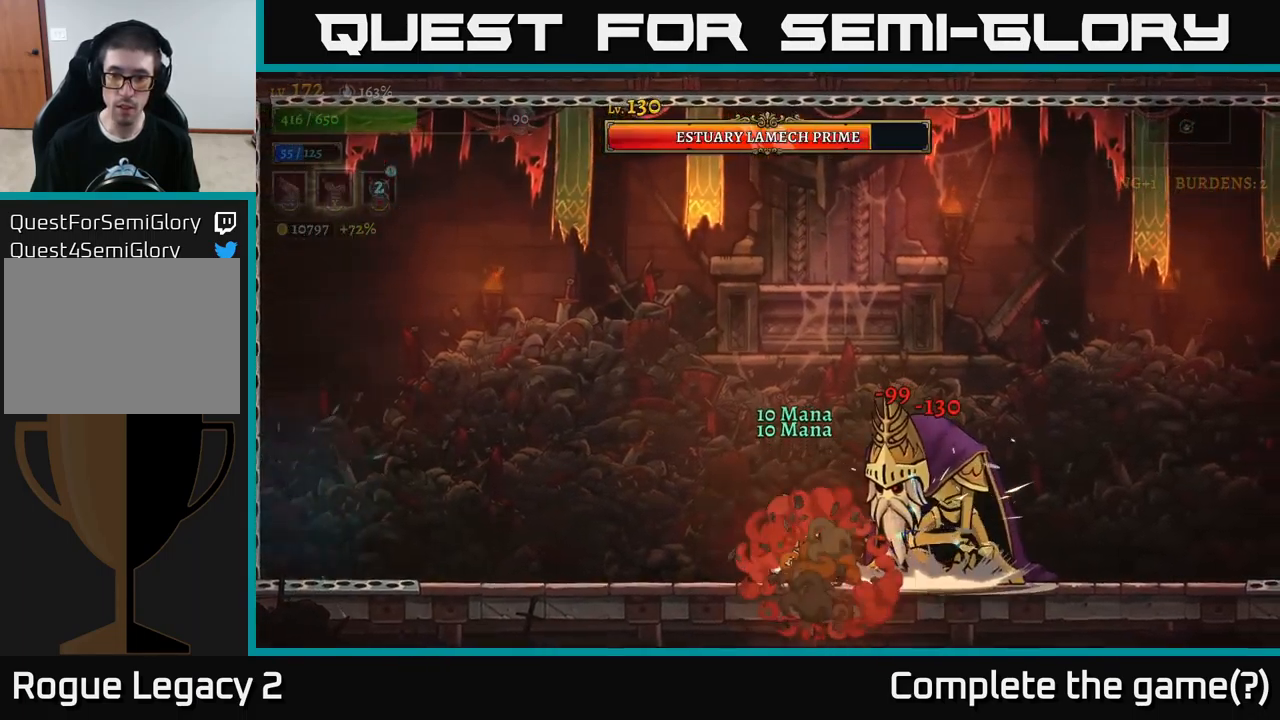
{"buttons": [], "left_stick": "down-right", "right_stick": "center", "events": [[300, "left_stick", "right"], [333, "B", "down"], [400, "B", "up"], [417, "left_stick", "down-right"]]}
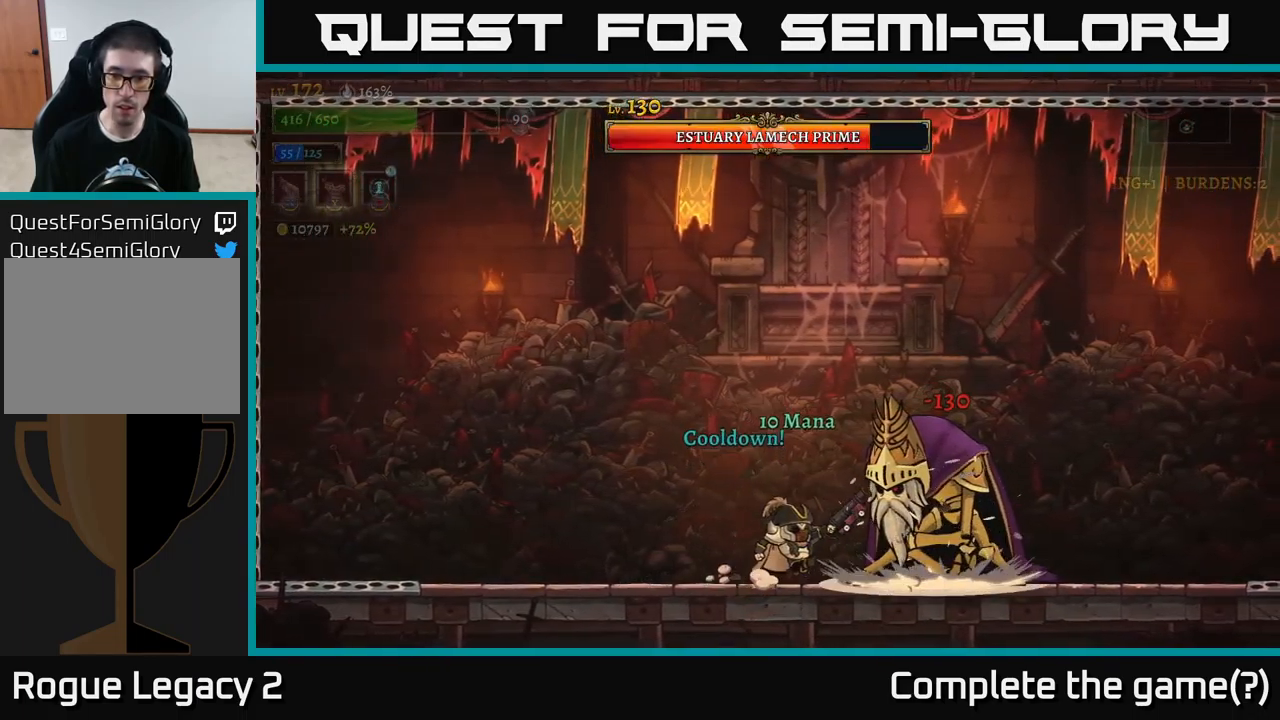
{"buttons": [], "left_stick": "right", "right_stick": "center", "events": [[50, "left_stick", "left"], [467, "left_stick", "right"]]}
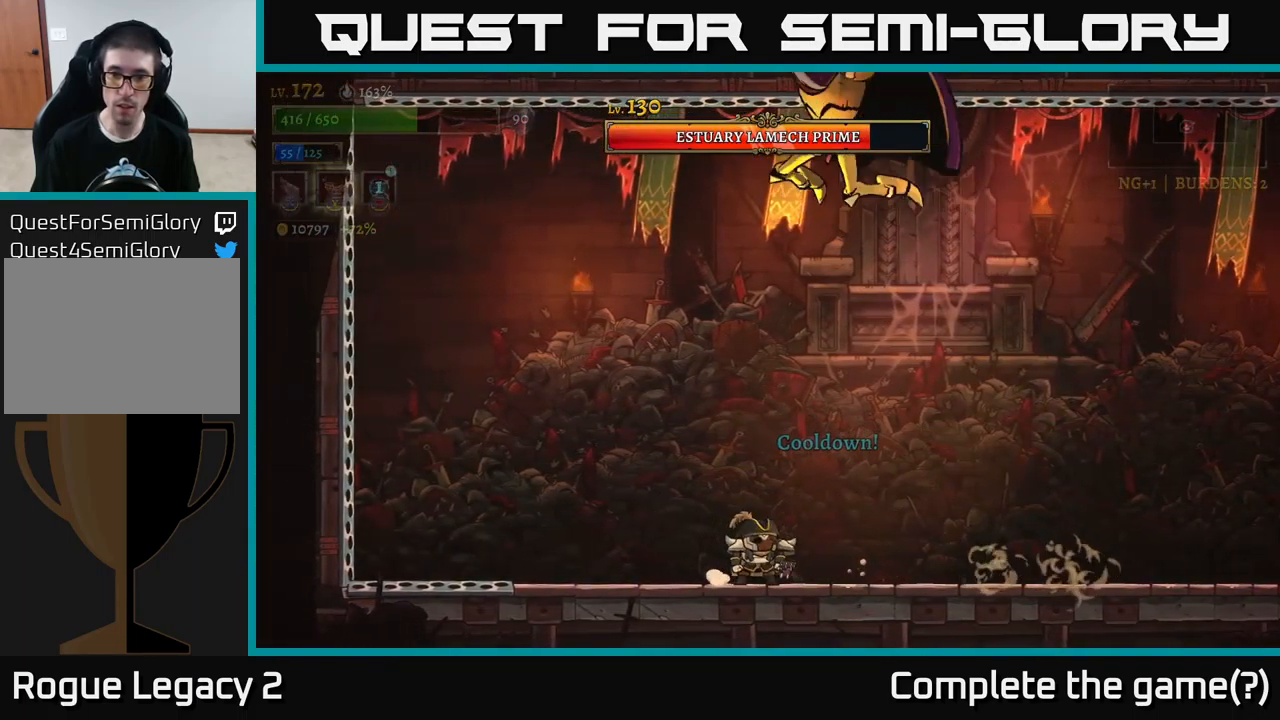
{"buttons": [], "left_stick": "right", "right_stick": "center", "events": []}
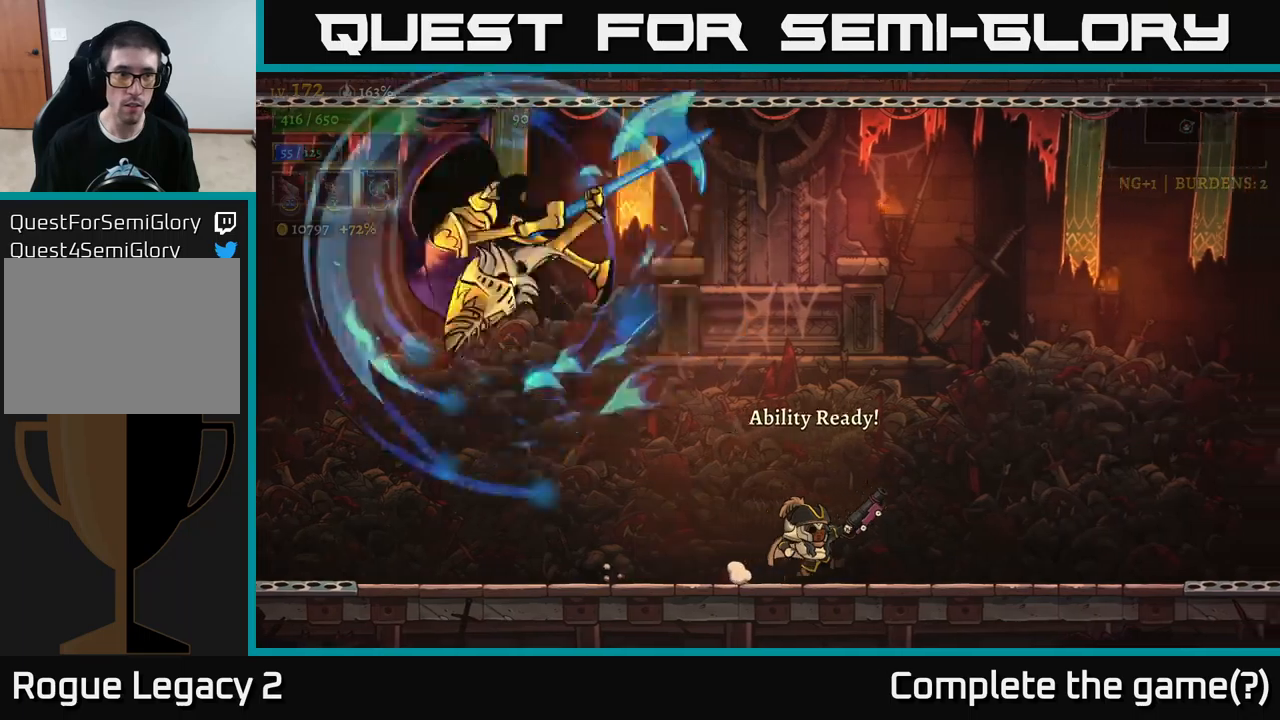
{"buttons": [], "left_stick": "right", "right_stick": "center", "events": []}
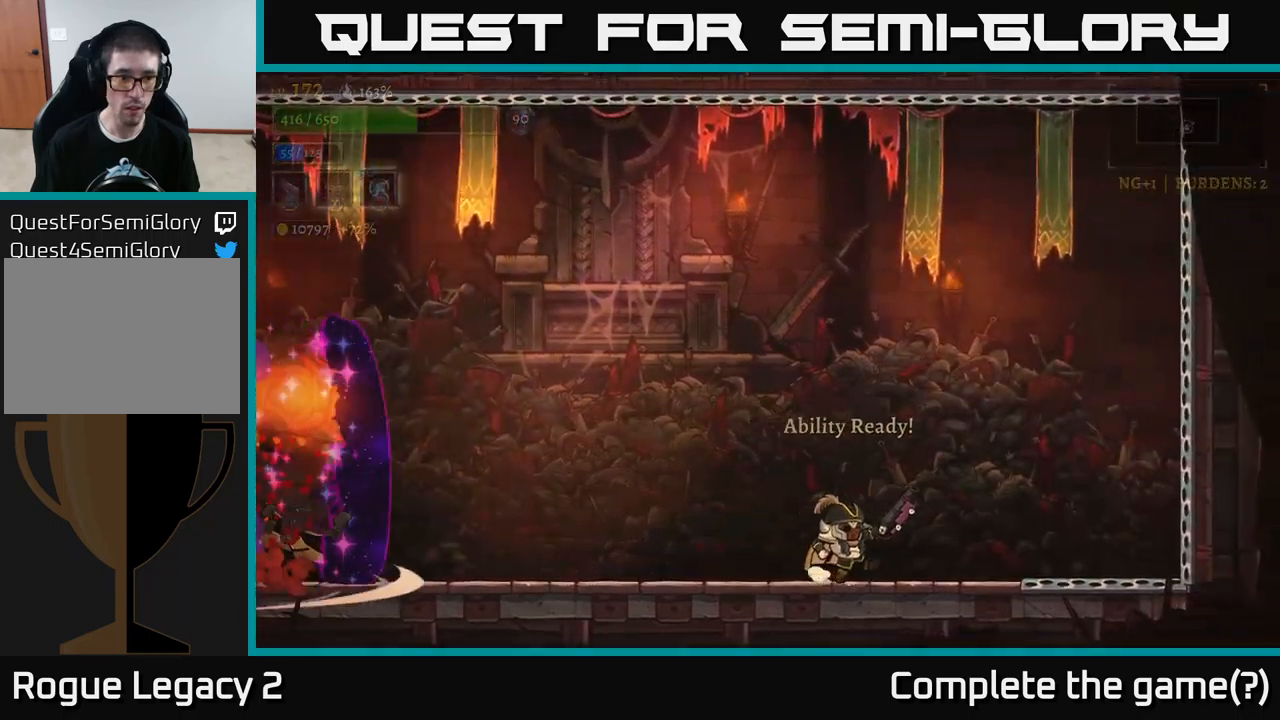
{"buttons": ["L2"], "left_stick": "left", "right_stick": "center", "events": [[84, "left_stick", "center"], [184, "left_stick", "right"], [384, "A", "down"], [417, "left_stick", "left"], [434, "A", "up"], [467, "L2", "down"]]}
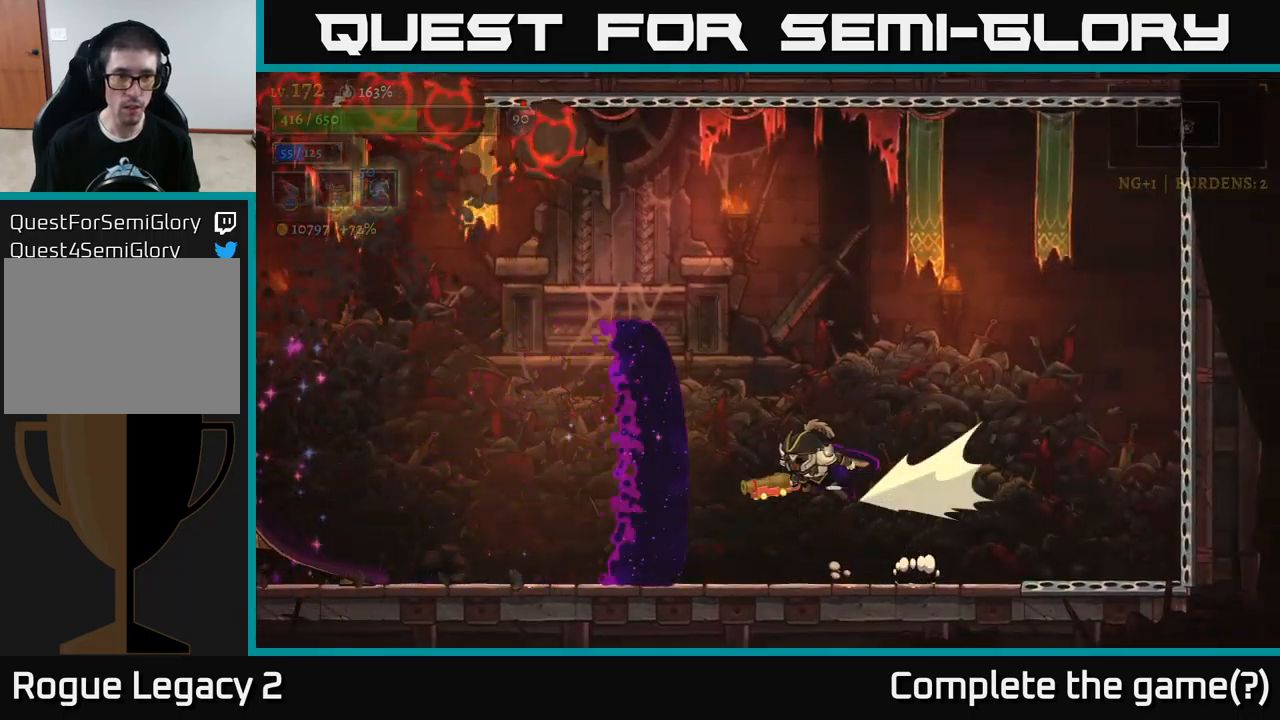
{"buttons": [], "left_stick": "right", "right_stick": "center", "events": [[234, "L2", "up"], [367, "left_stick", "center"], [434, "left_stick", "right"]]}
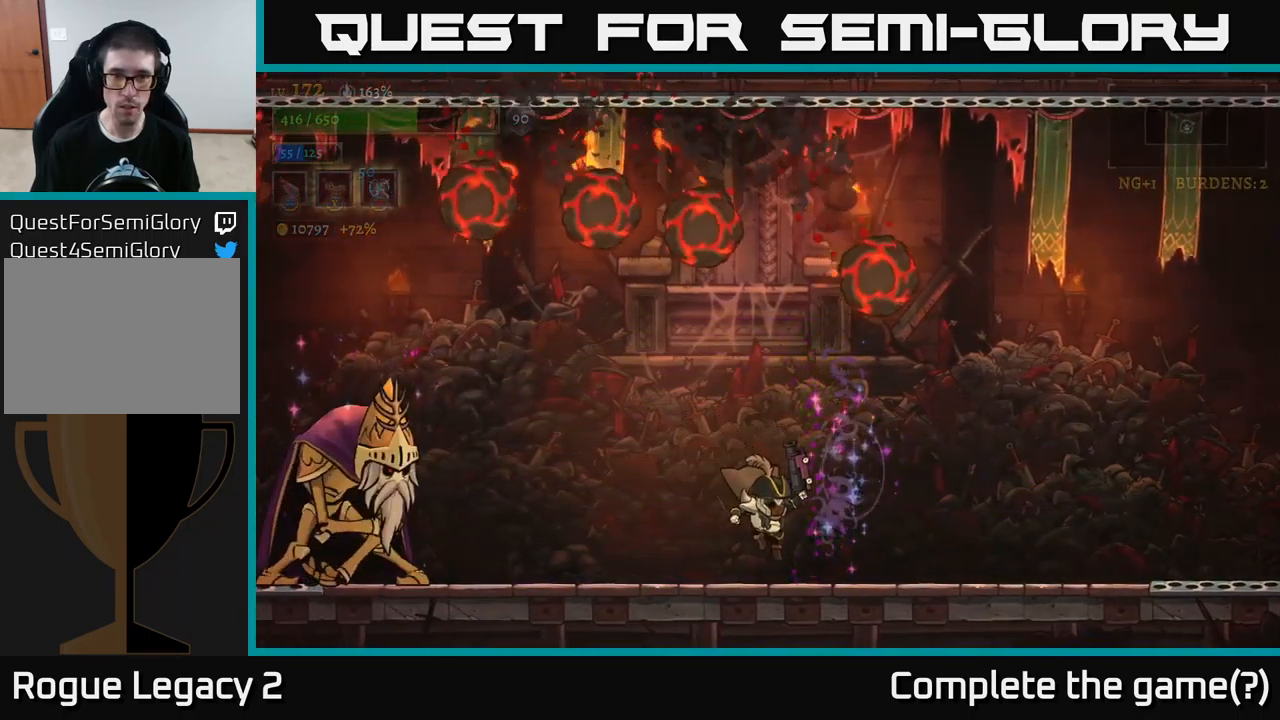
{"buttons": ["L2"], "left_stick": "left", "right_stick": "center", "events": [[234, "A", "down"], [400, "left_stick", "left"], [434, "A", "up"], [467, "L2", "down"]]}
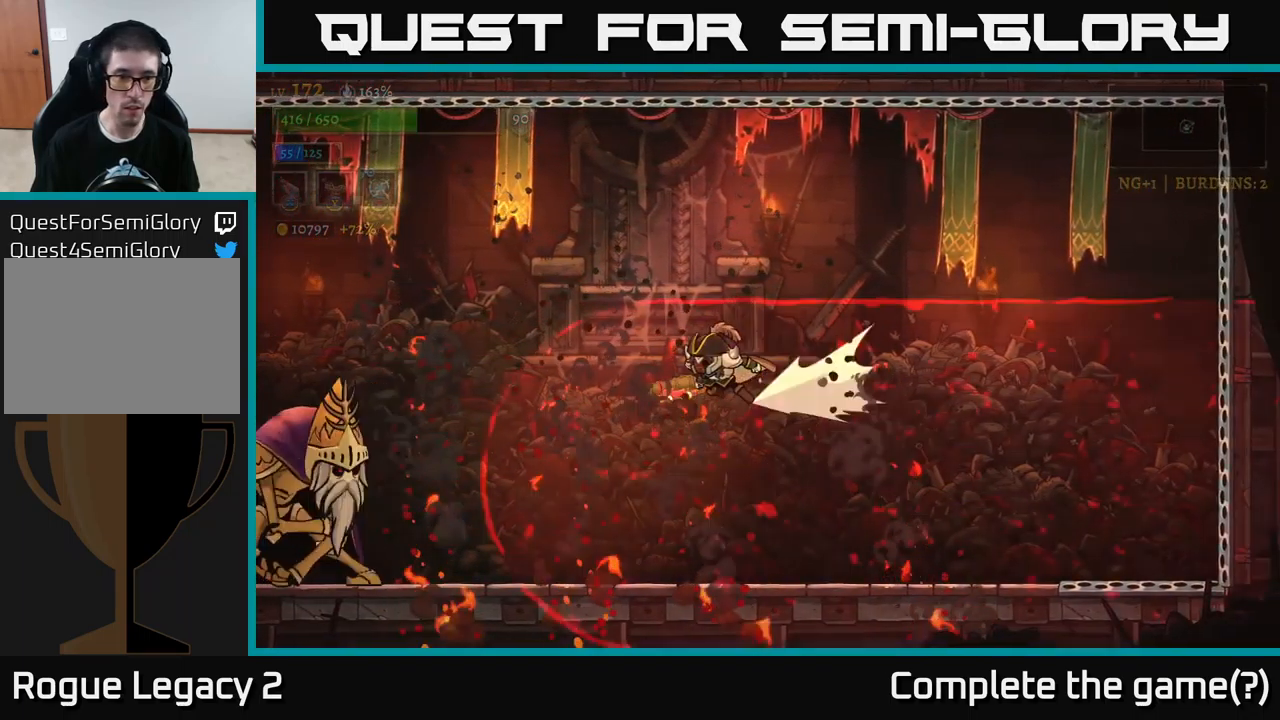
{"buttons": ["X"], "left_stick": "down-left", "right_stick": "center", "events": [[134, "X", "down"], [284, "L2", "up"], [350, "left_stick", "down-left"]]}
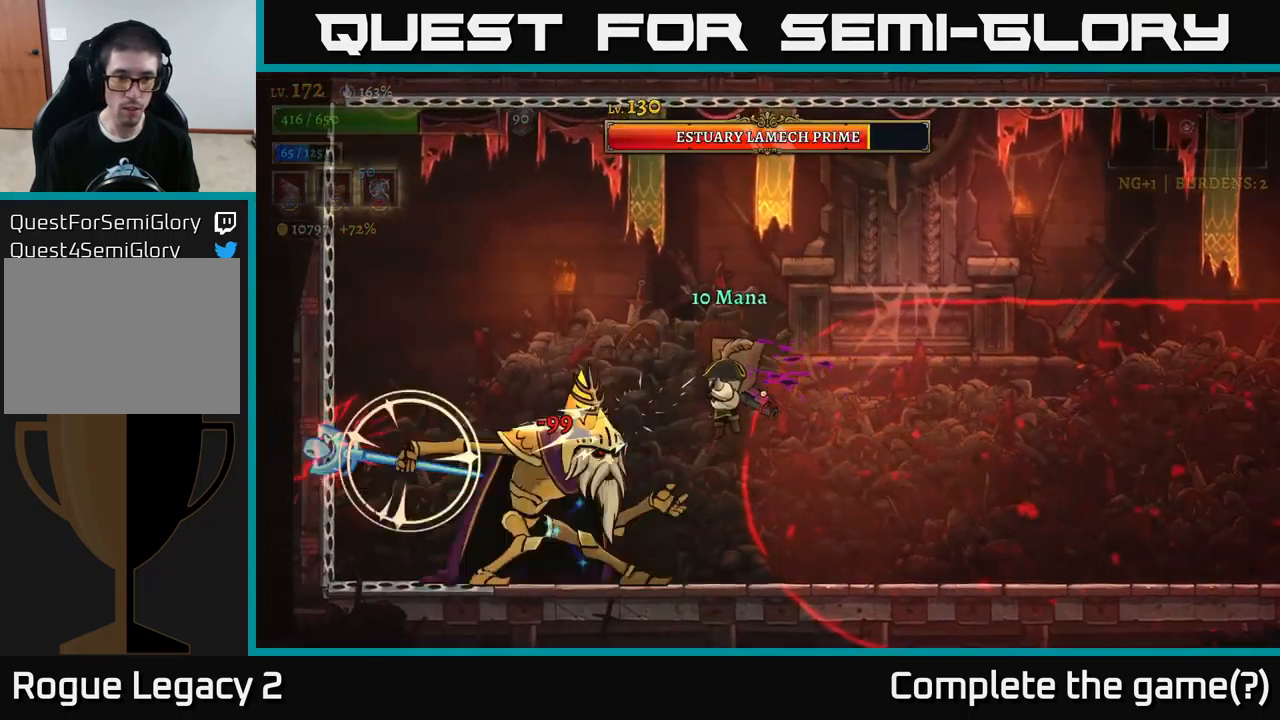
{"buttons": ["A"], "left_stick": "right", "right_stick": "center", "events": [[84, "left_stick", "center"], [167, "X", "up"], [217, "left_stick", "right"], [367, "A", "down"]]}
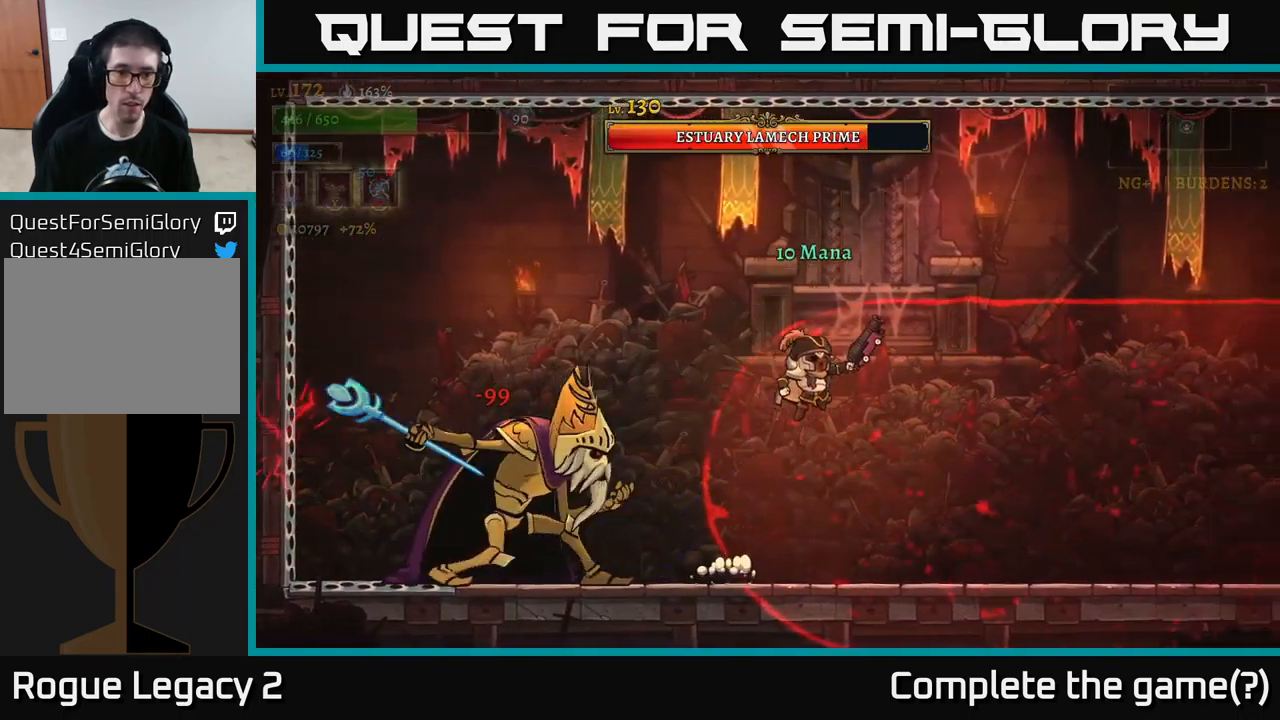
{"buttons": ["L2"], "left_stick": "left", "right_stick": "center", "events": [[17, "A", "up"], [50, "left_stick", "up"], [67, "A", "down"], [134, "left_stick", "left"], [250, "L2", "down"], [400, "A", "up"]]}
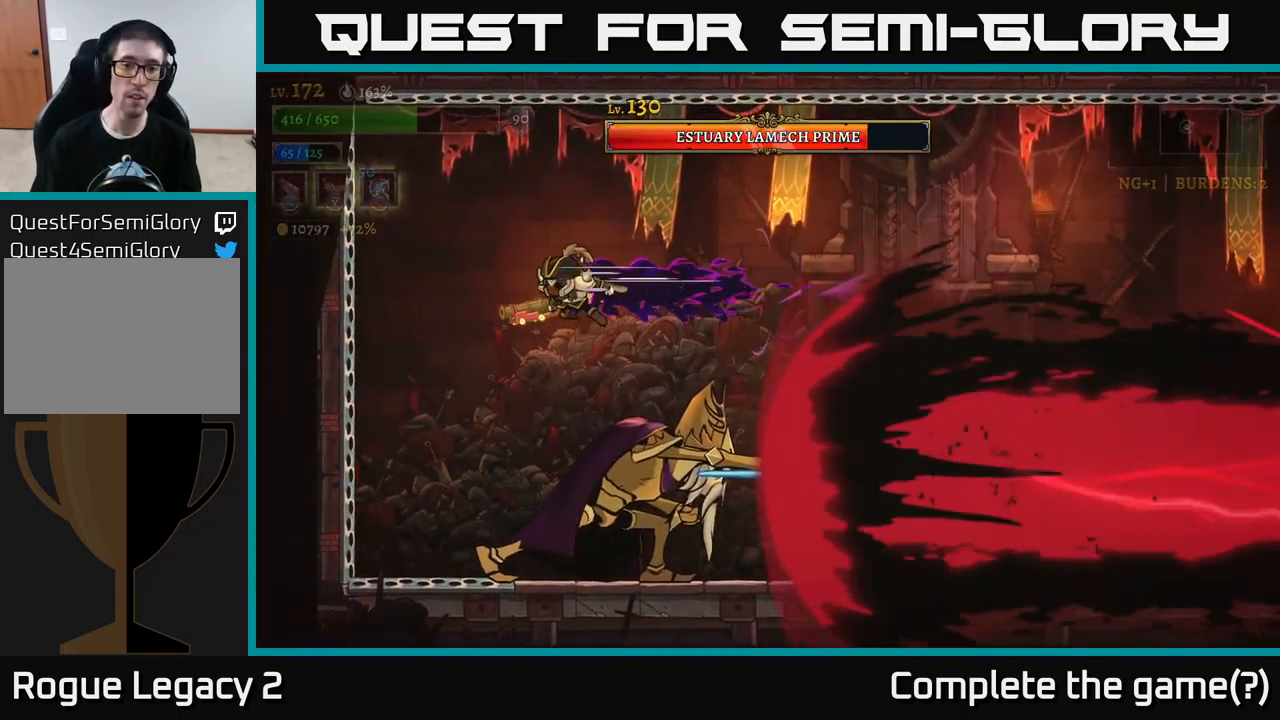
{"buttons": ["X"], "left_stick": "right", "right_stick": "center", "events": [[234, "L2", "up"], [300, "left_stick", "right"], [334, "X", "down"]]}
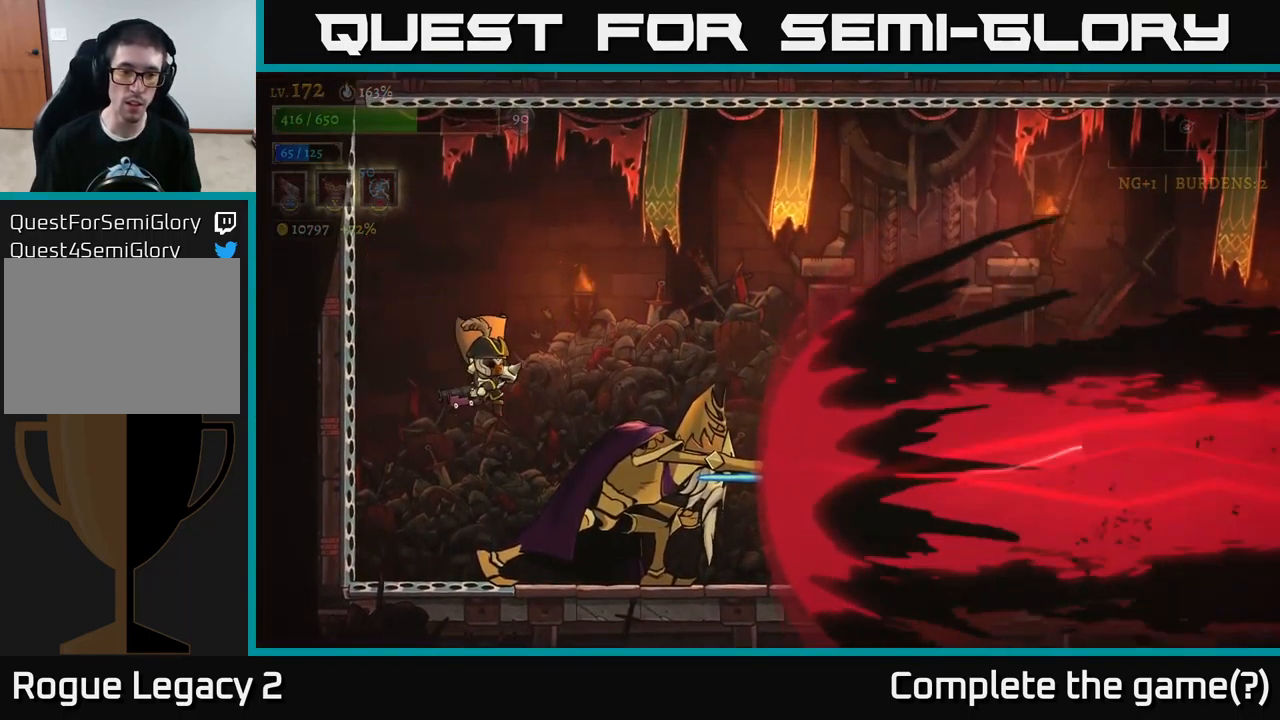
{"buttons": ["A"], "left_stick": "center", "right_stick": "center", "events": [[34, "left_stick", "center"], [317, "X", "up"], [417, "A", "down"]]}
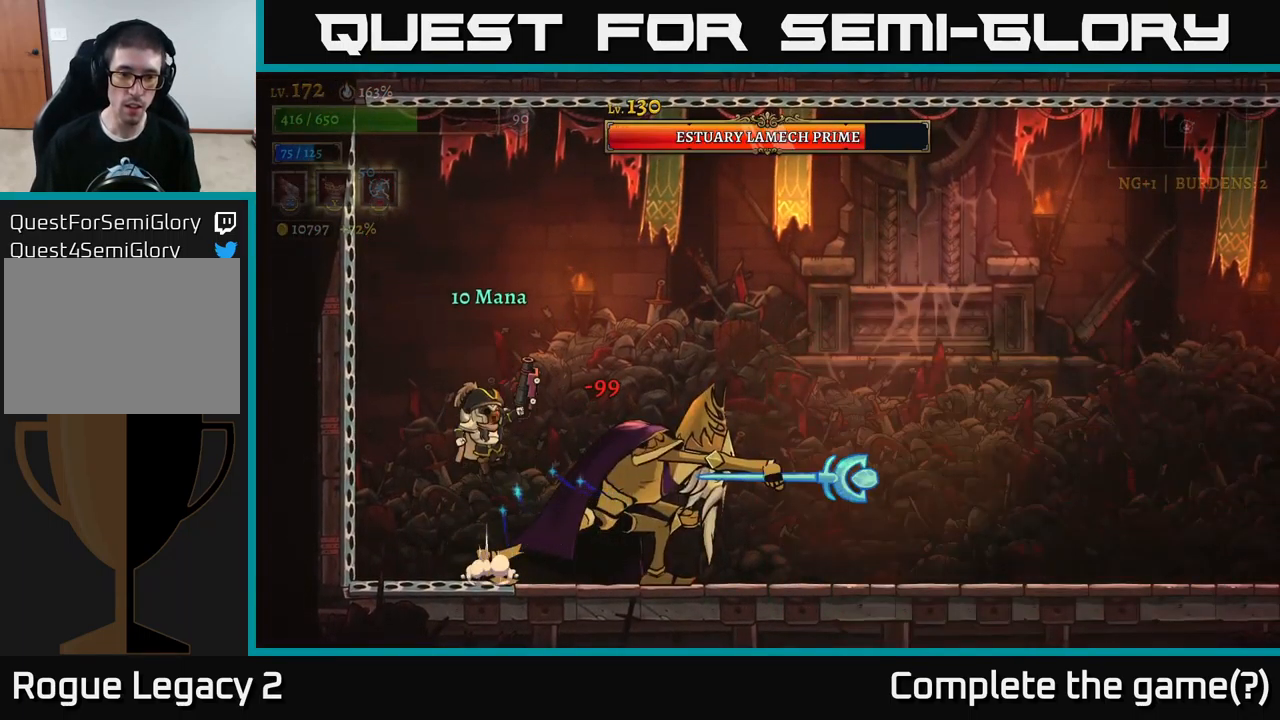
{"buttons": [], "left_stick": "right", "right_stick": "center", "events": [[117, "left_stick", "right"], [167, "A", "up"], [184, "A", "down"], [450, "A", "up"]]}
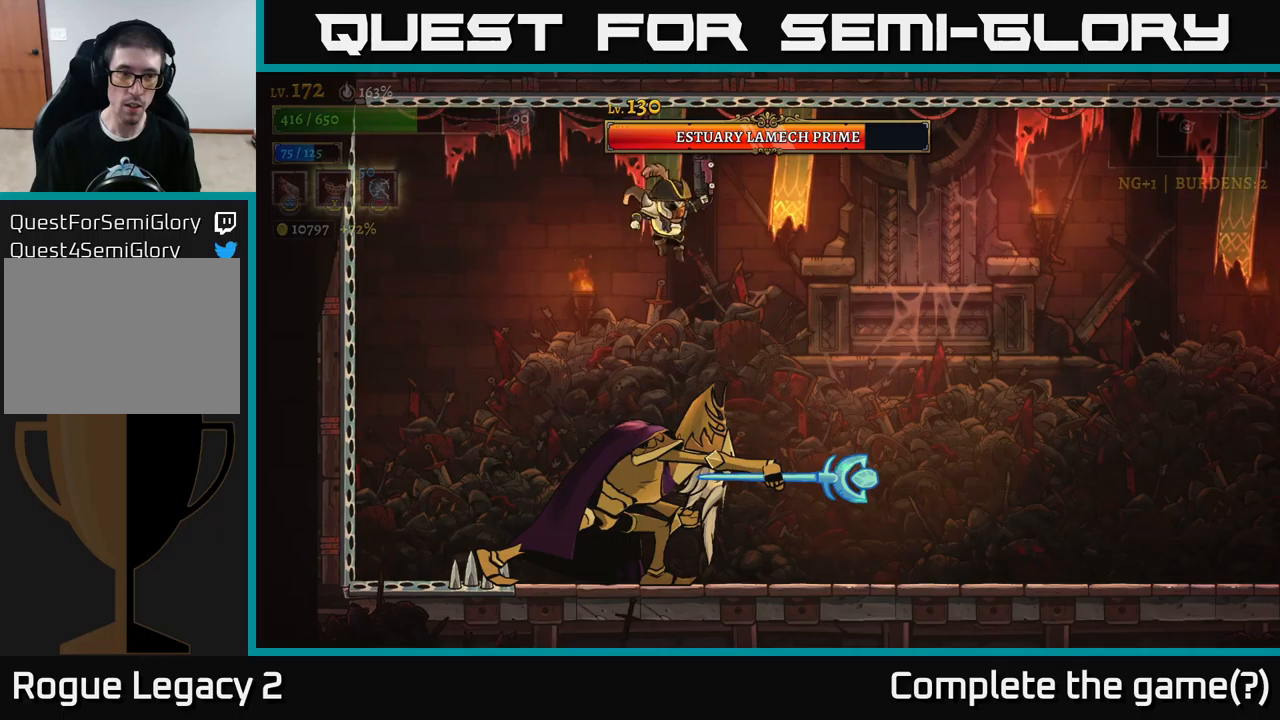
{"buttons": ["X"], "left_stick": "right", "right_stick": "center", "events": [[500, "X", "down"]]}
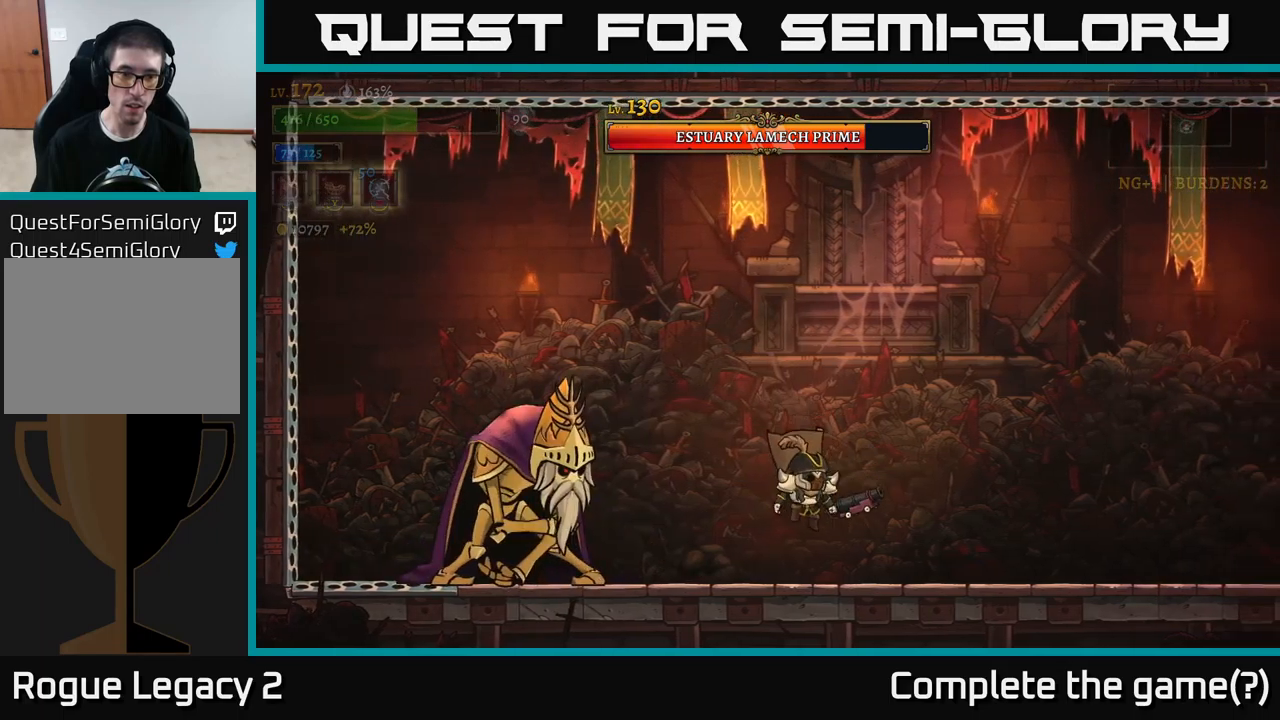
{"buttons": [], "left_stick": "down-left", "right_stick": "center", "events": [[16, "left_stick", "left"], [366, "X", "up"], [500, "left_stick", "down-left"]]}
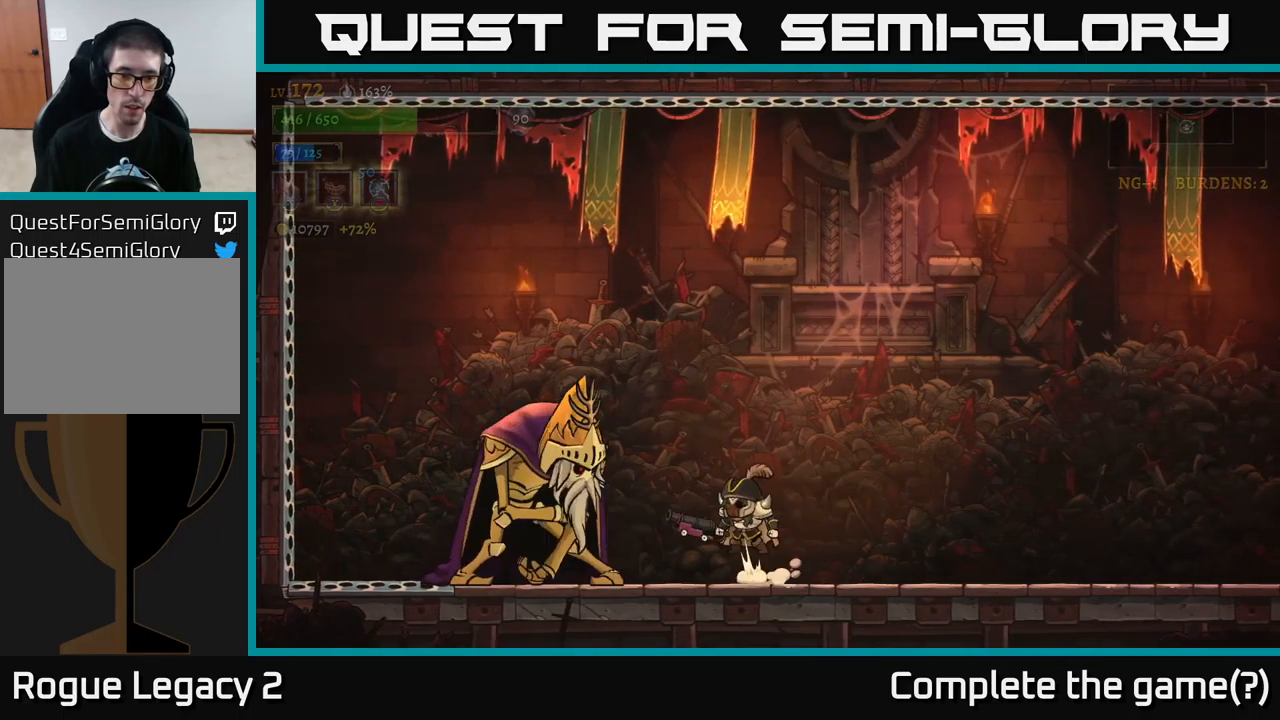
{"buttons": [], "left_stick": "right", "right_stick": "center", "events": [[50, "A", "down"], [116, "A", "up"], [116, "B", "down"], [200, "B", "up"], [233, "left_stick", "down-right"], [300, "left_stick", "right"]]}
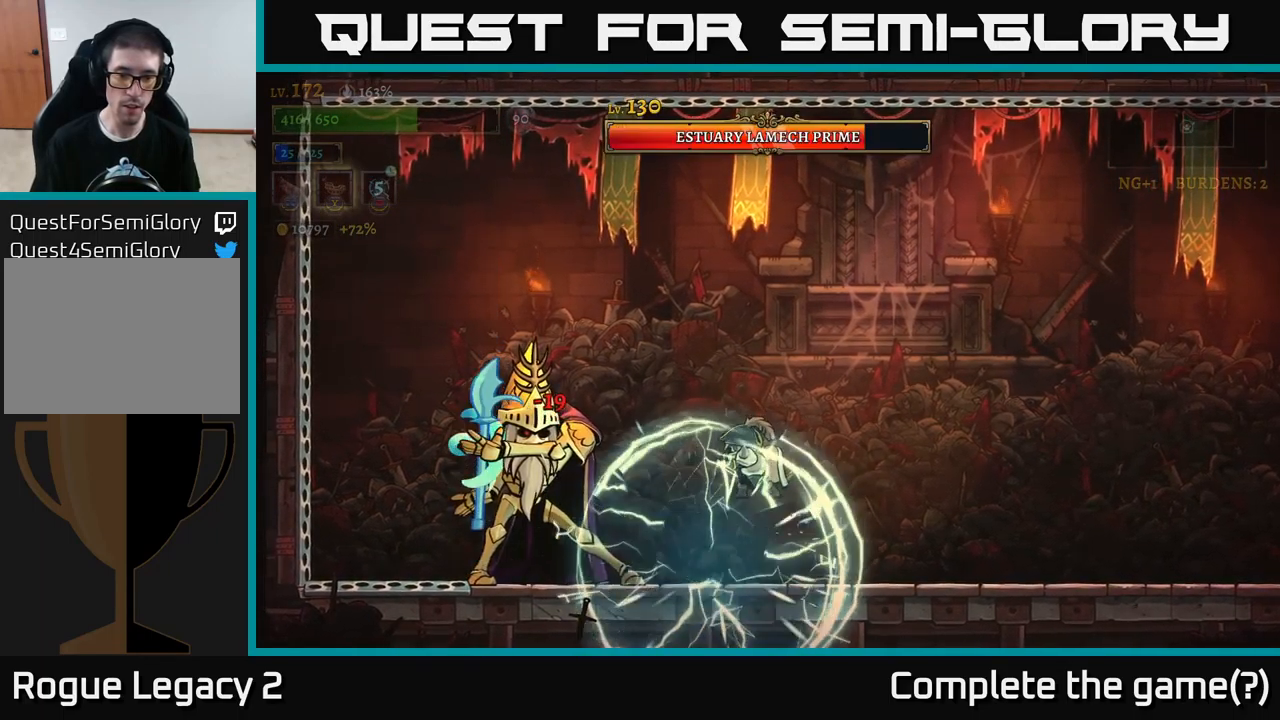
{"buttons": ["R2"], "left_stick": "right", "right_stick": "center", "events": [[266, "R2", "down"]]}
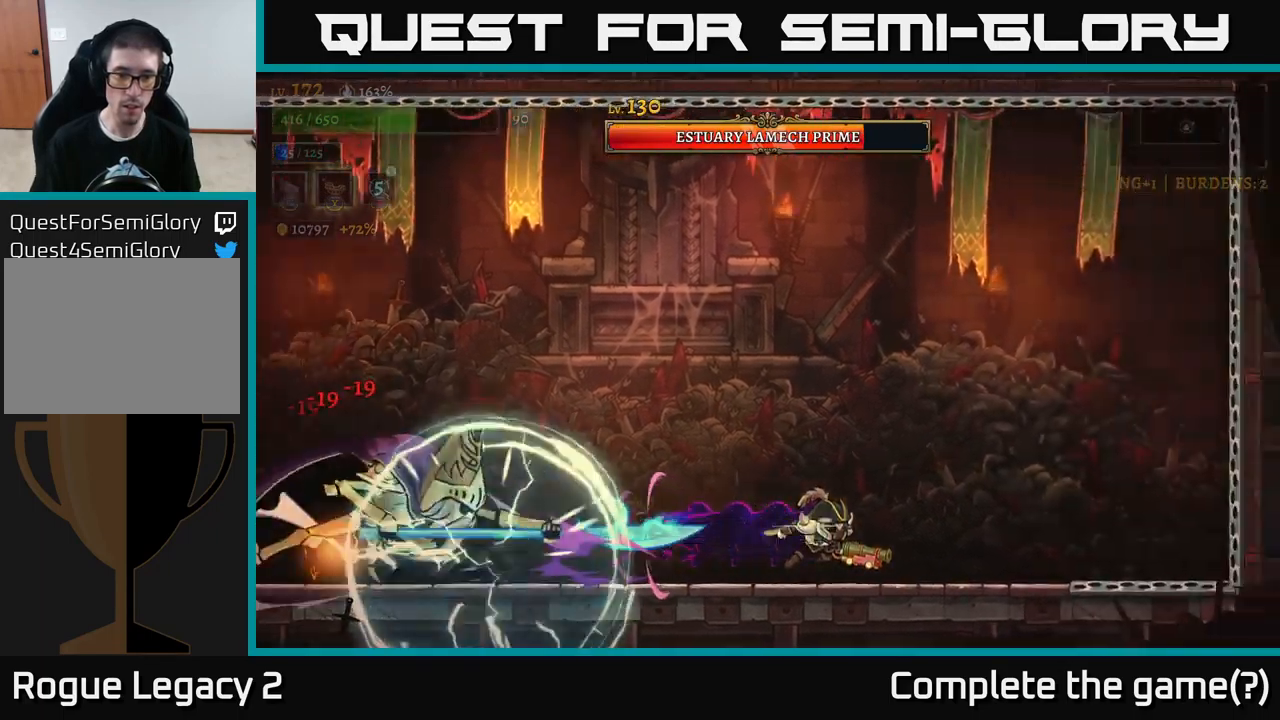
{"buttons": ["A"], "left_stick": "left", "right_stick": "center", "events": [[83, "A", "down"], [216, "R2", "up"], [433, "left_stick", "left"]]}
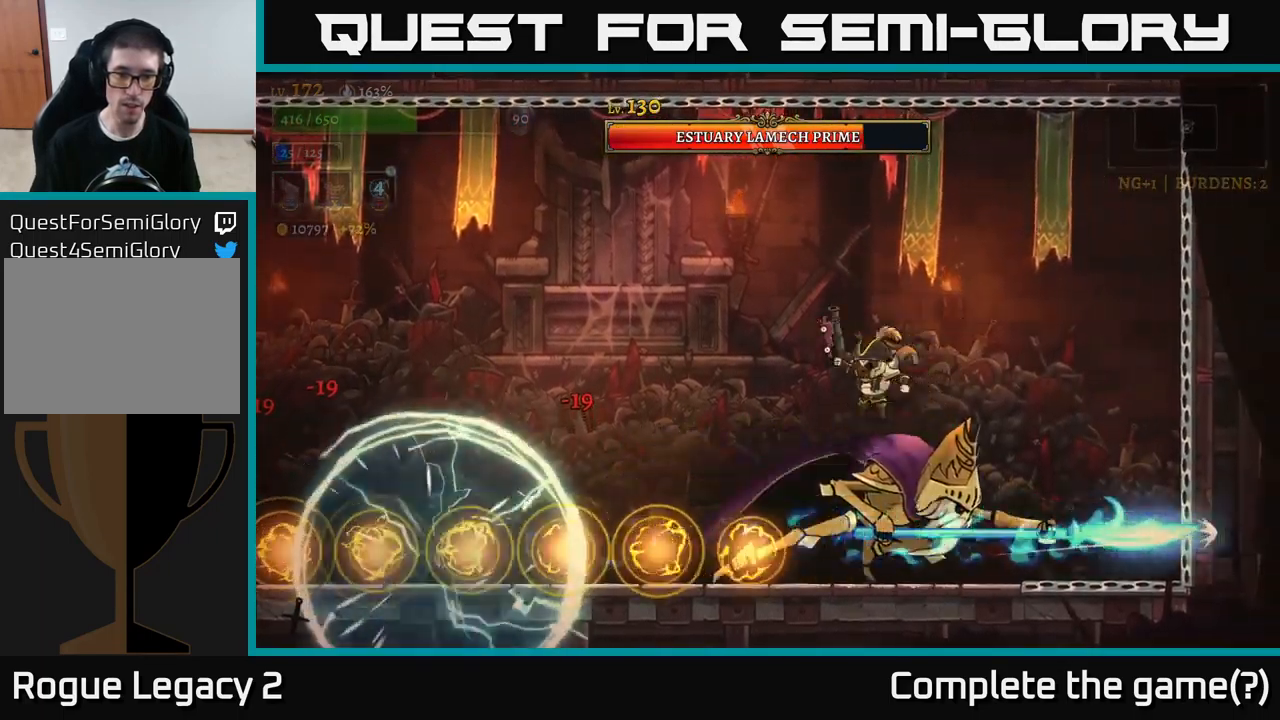
{"buttons": [], "left_stick": "center", "right_stick": "center", "events": [[66, "L2", "down"], [116, "A", "up"], [283, "L2", "up"], [400, "left_stick", "center"]]}
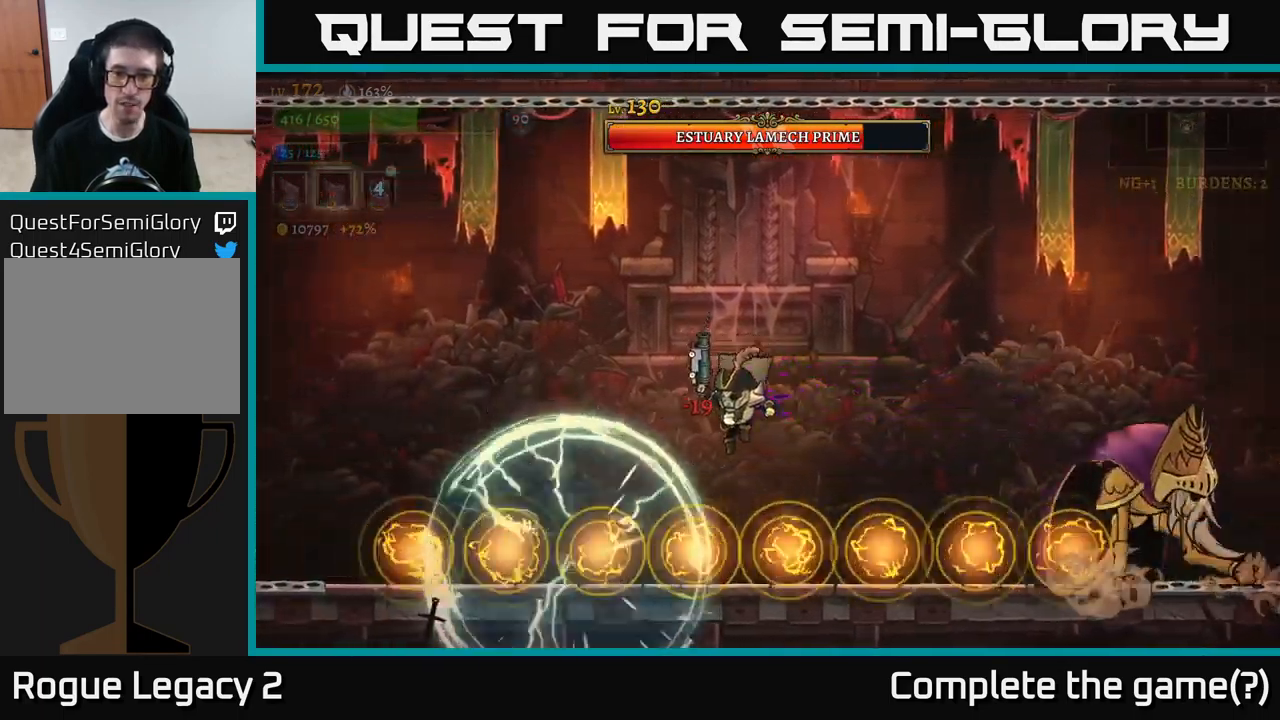
{"buttons": [], "left_stick": "left", "right_stick": "center", "events": [[166, "L1", "down"], [233, "left_stick", "left"], [300, "L1", "up"]]}
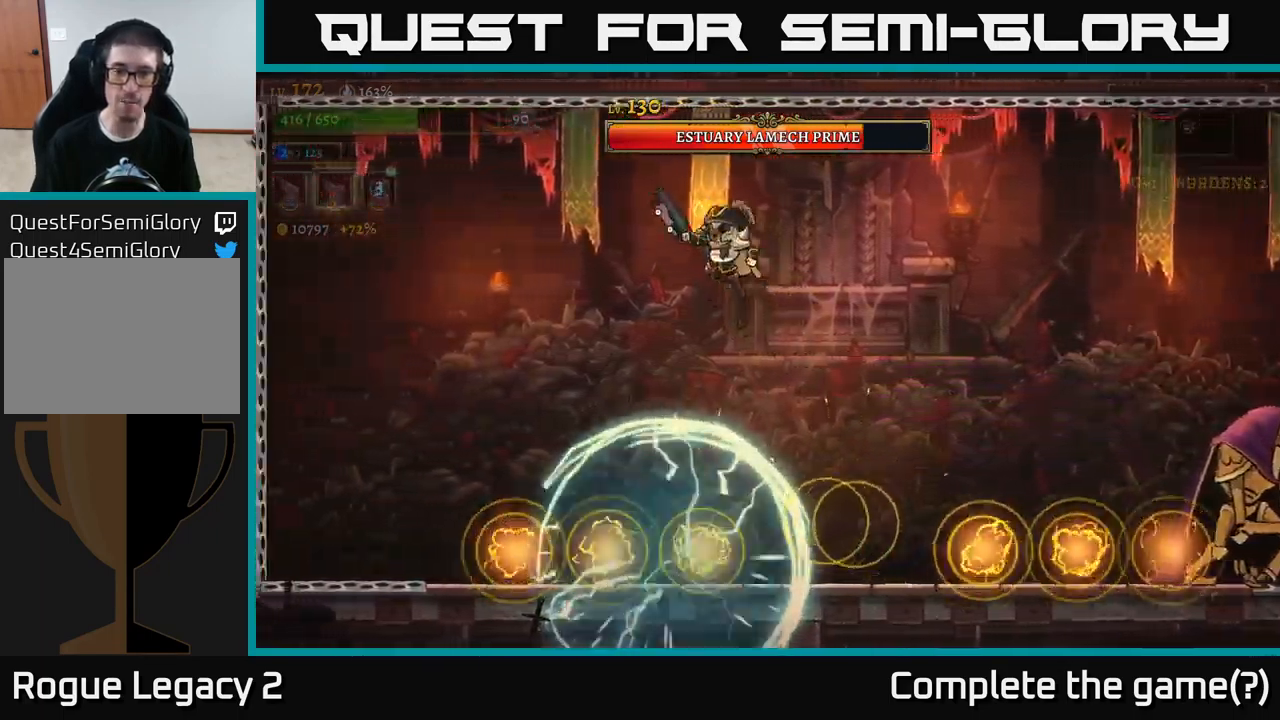
{"buttons": [], "left_stick": "center", "right_stick": "center", "events": [[66, "left_stick", "center"], [350, "left_stick", "left"], [483, "left_stick", "center"]]}
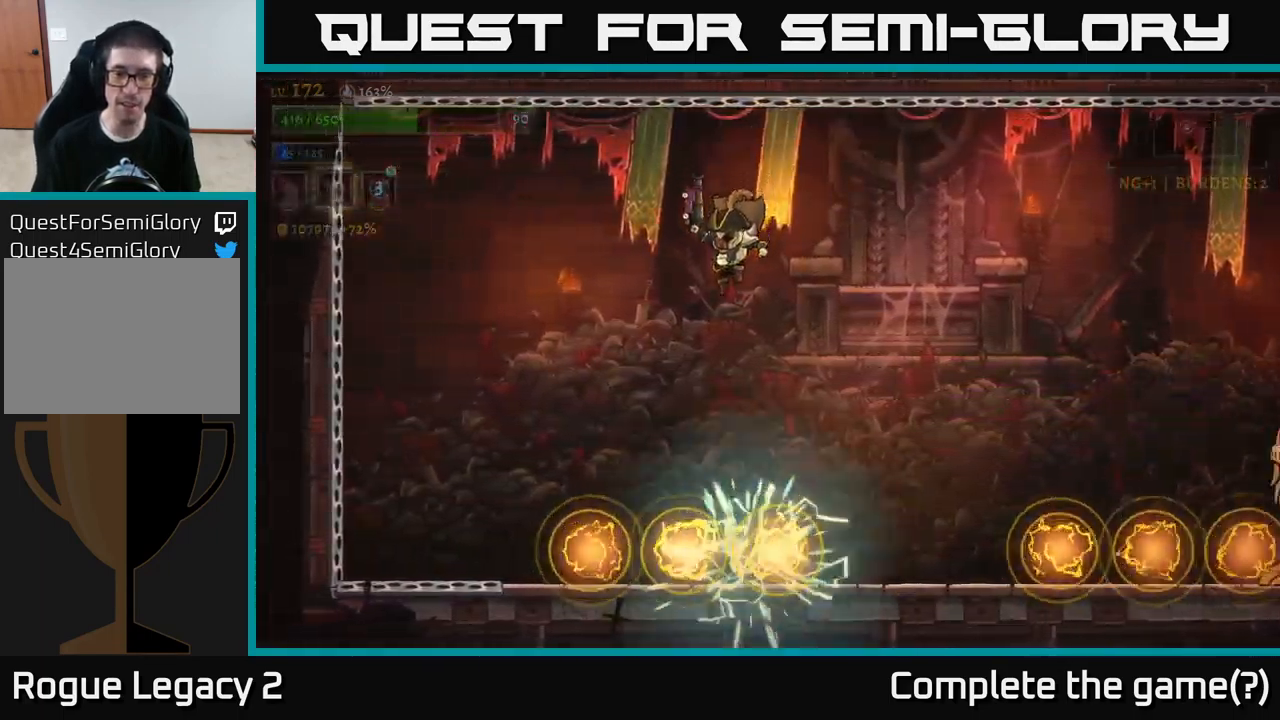
{"buttons": [], "left_stick": "center", "right_stick": "center", "events": [[350, "L1", "down"], [450, "L1", "up"]]}
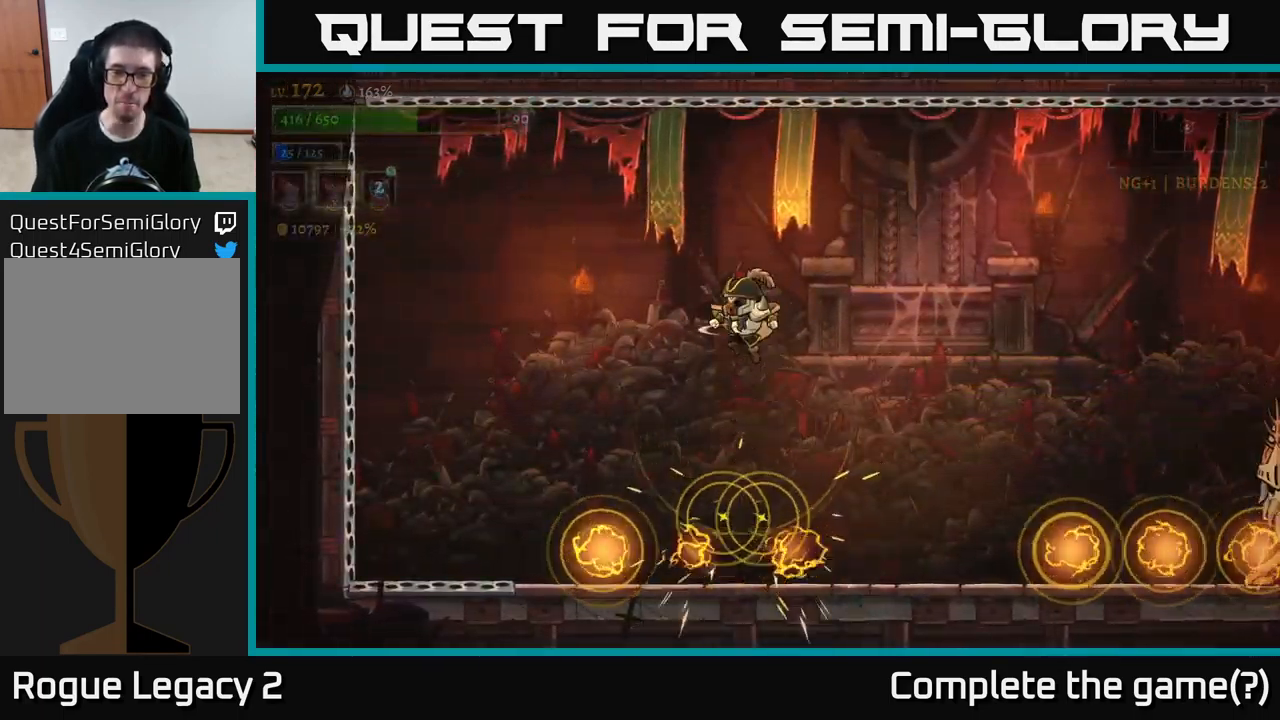
{"buttons": [], "left_stick": "center", "right_stick": "center", "events": [[50, "left_stick", "left"], [283, "left_stick", "center"]]}
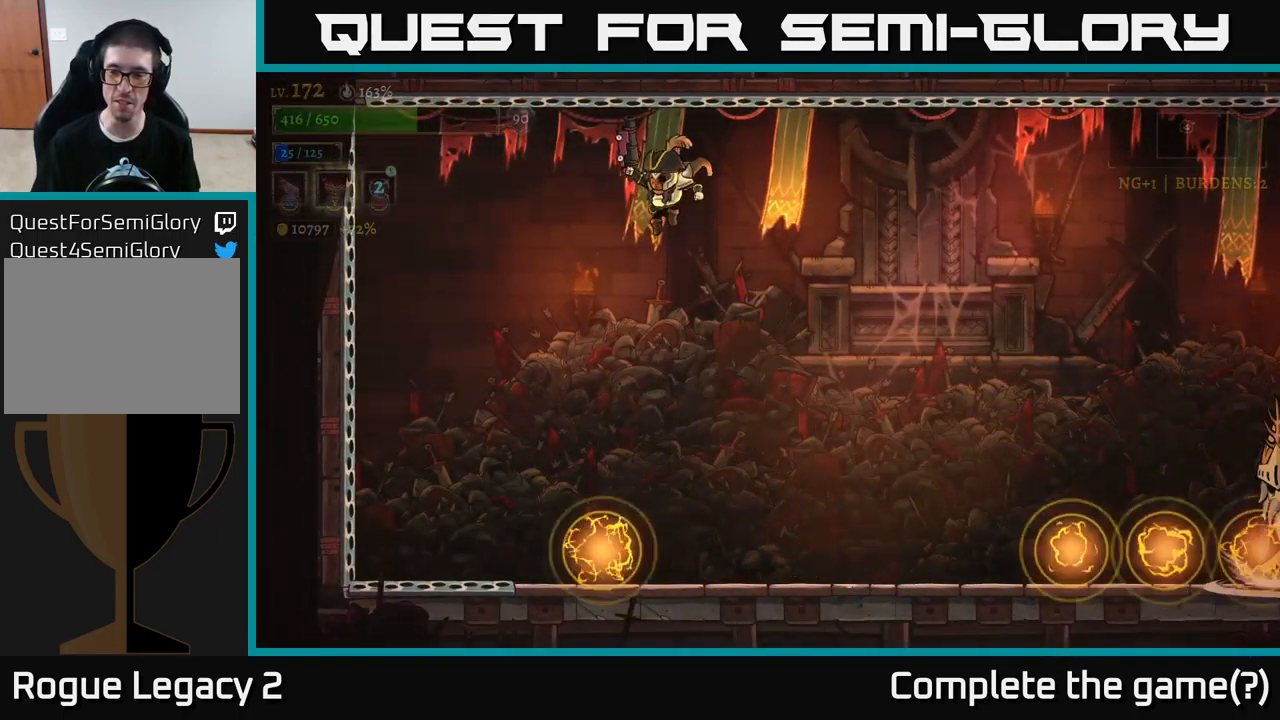
{"buttons": ["L1"], "left_stick": "center", "right_stick": "center", "events": [[83, "left_stick", "left"], [217, "left_stick", "center"], [500, "L1", "down"]]}
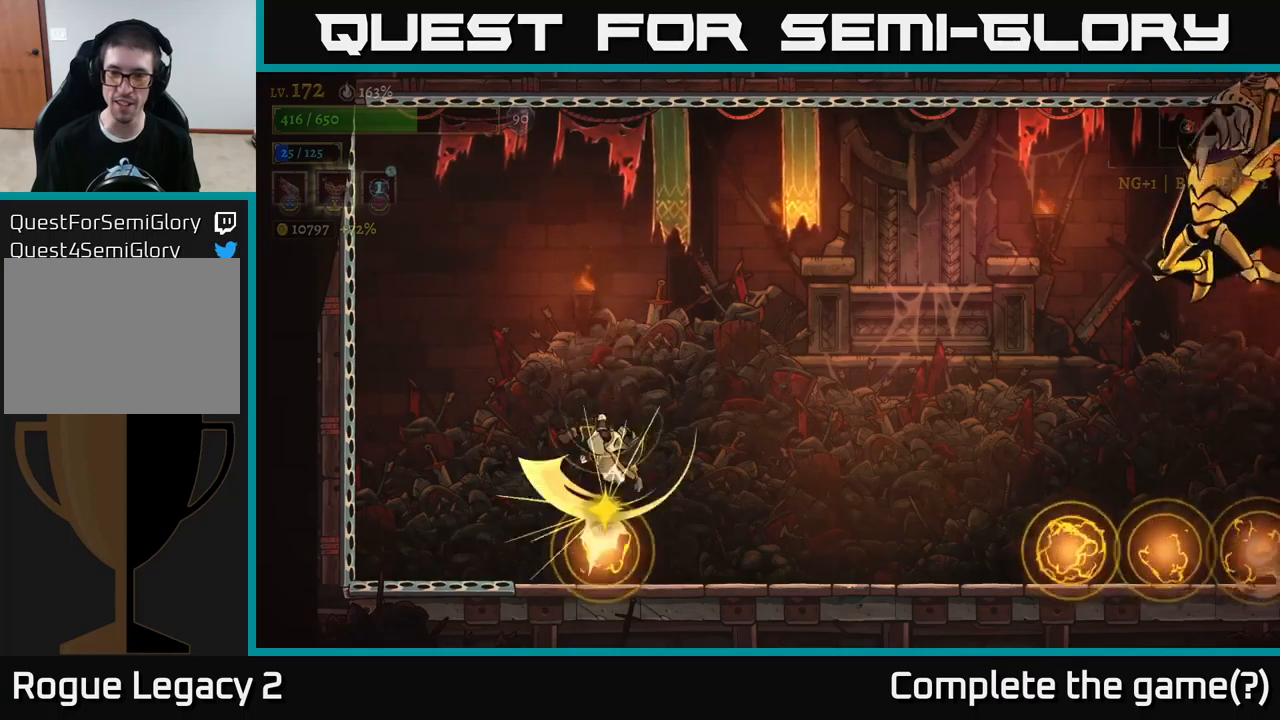
{"buttons": [], "left_stick": "center", "right_stick": "center", "events": [[17, "left_stick", "left"], [133, "L1", "up"], [233, "left_stick", "center"]]}
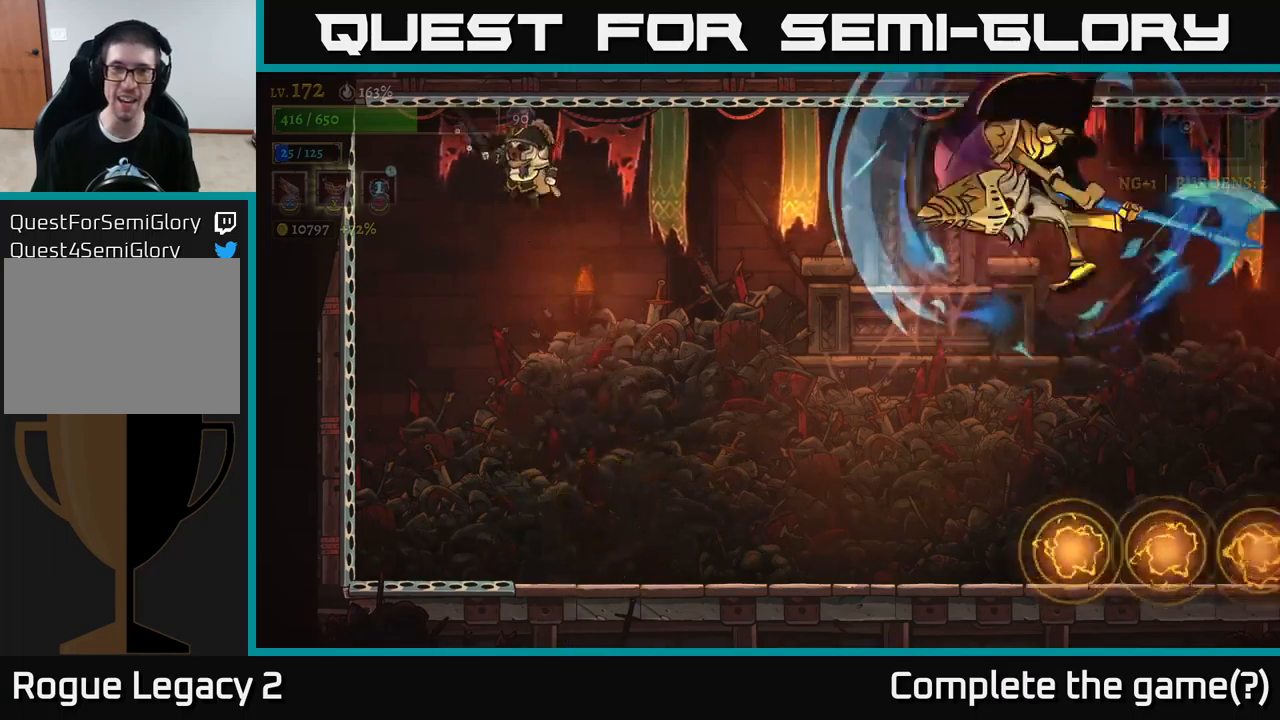
{"buttons": [], "left_stick": "right", "right_stick": "center", "events": [[17, "left_stick", "left"], [500, "left_stick", "right"]]}
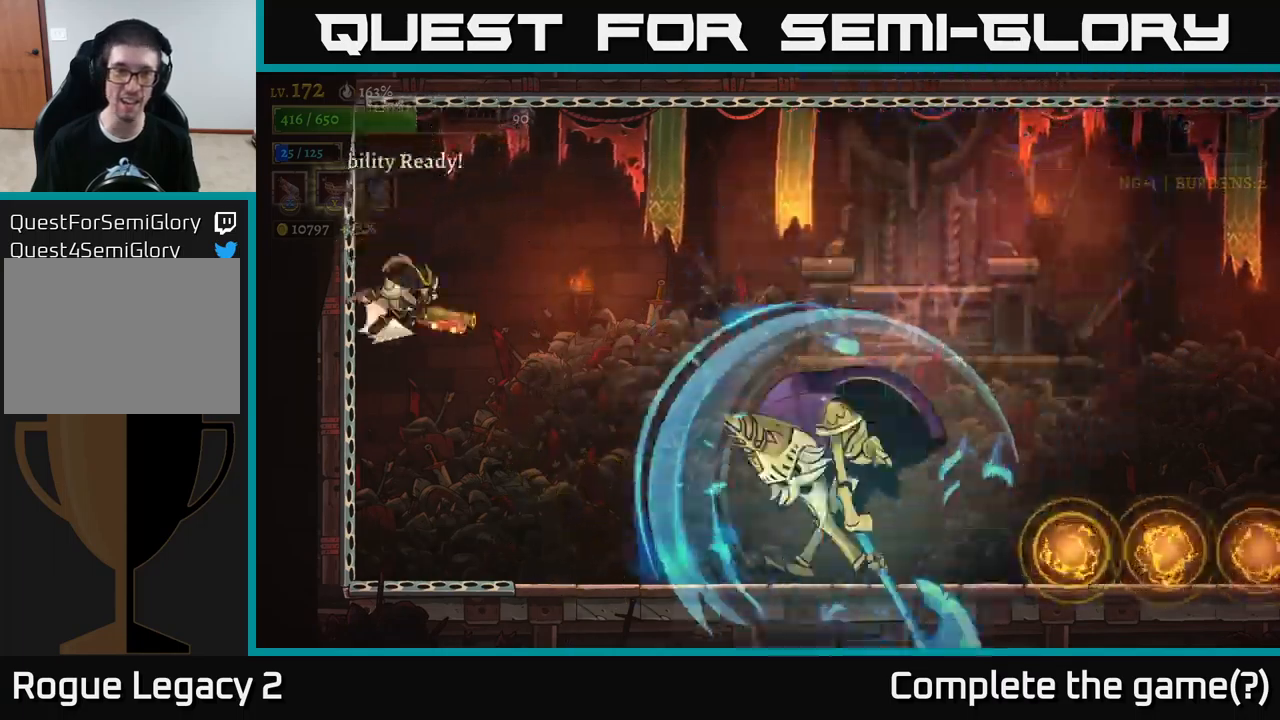
{"buttons": ["R2"], "left_stick": "right", "right_stick": "center", "events": [[50, "R2", "down"]]}
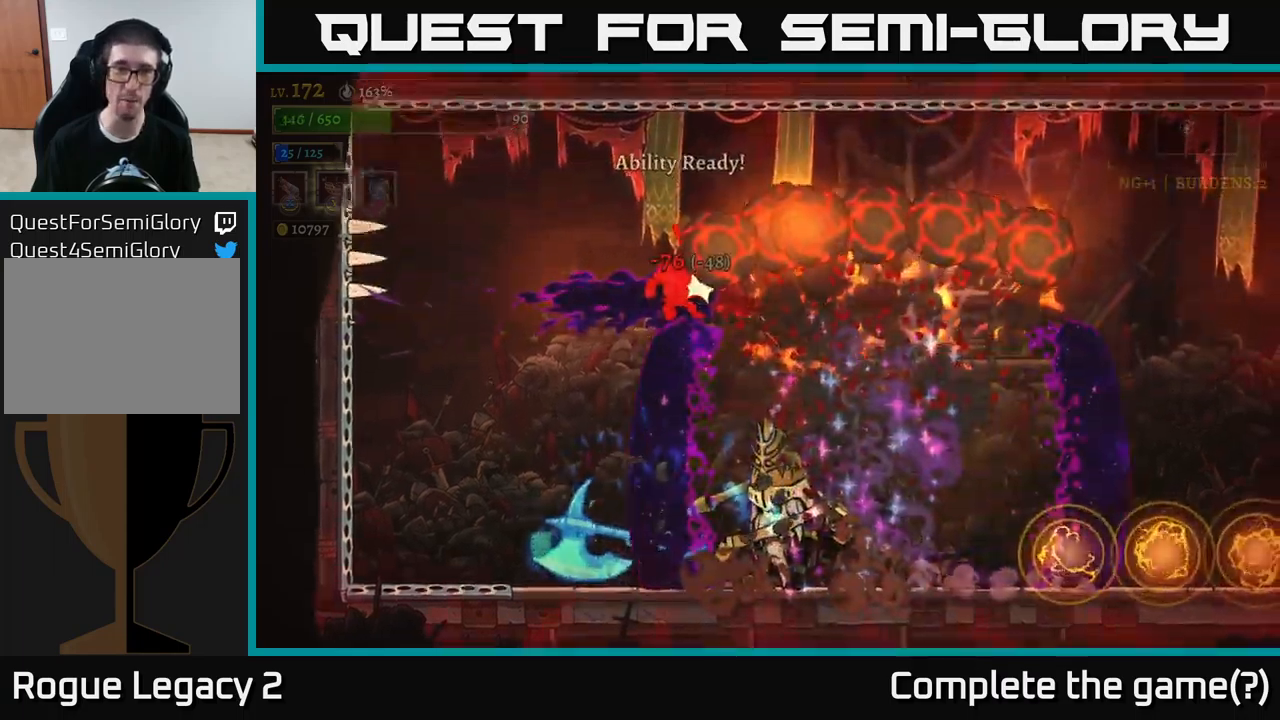
{"buttons": [], "left_stick": "right", "right_stick": "center", "events": [[50, "left_stick", "left"], [150, "left_stick", "center"], [200, "R2", "up"], [383, "left_stick", "right"]]}
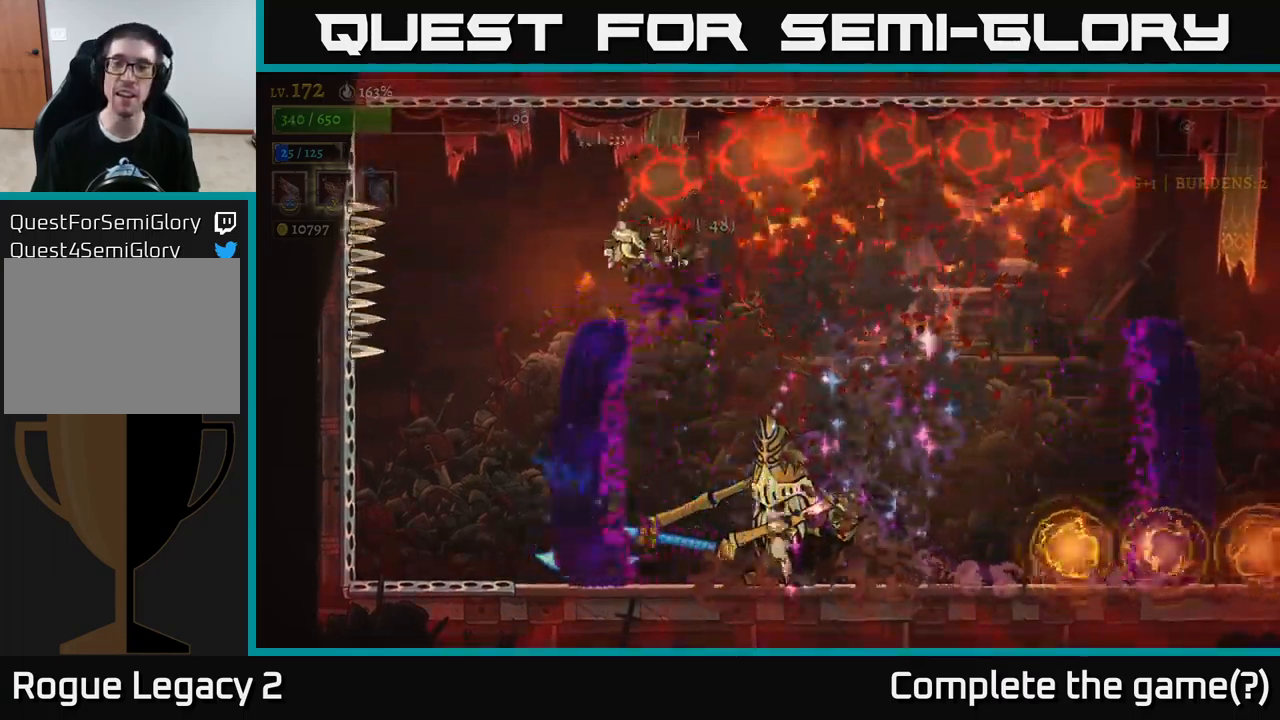
{"buttons": [], "left_stick": "center", "right_stick": "center", "events": [[133, "A", "down"], [217, "A", "up"], [367, "left_stick", "center"]]}